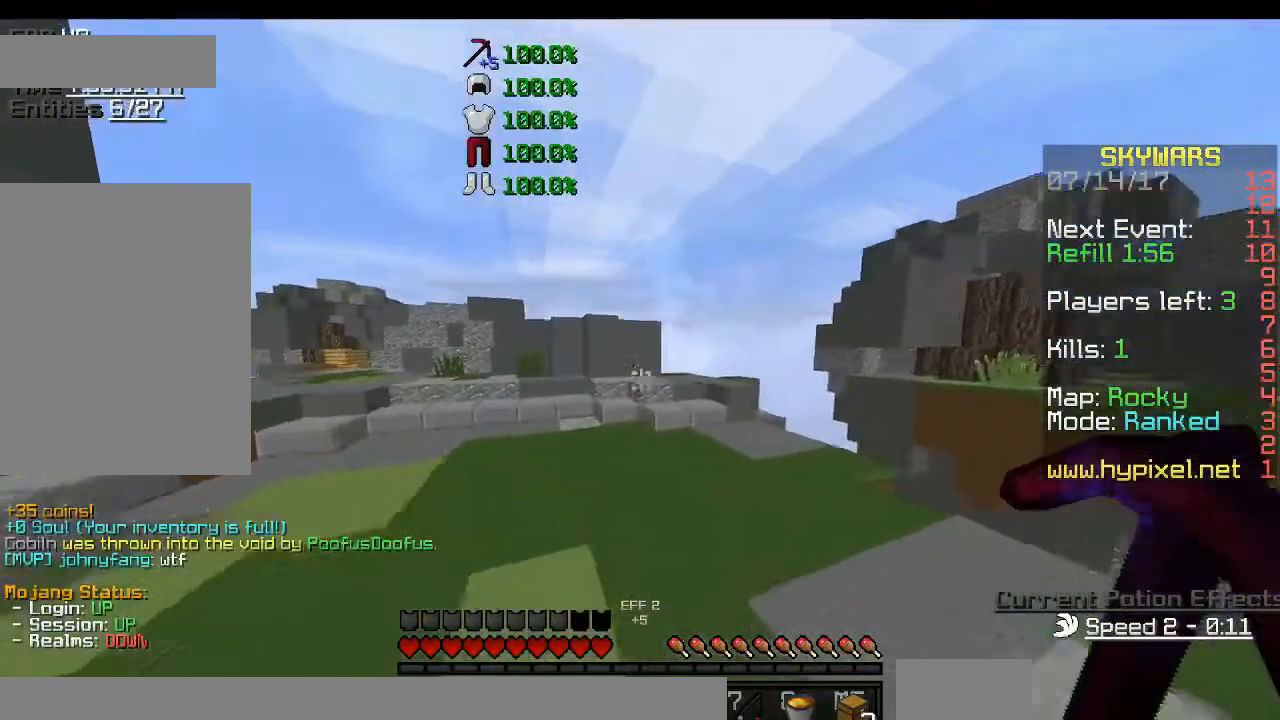
Gameplay with keyboard and mouse; each line is a JSON object with the keys and mouse buttons held at the frame after it. "events" lists presses ("down") and releases ("up") of "a", "d", "s", "w", "mouse_left" and "mouse_right" between this image and that frame as [ms after this image, input, new state], when the widget could be followed in between. "mouse_left", "mouse_right" = the "left", "right" buttons of the "mouse" list. No other keys are recorded. Fast repeated clicks can show as one long hold. Mouse movement is not recorded.
{"keys": ["w"], "mouse": [], "events": []}
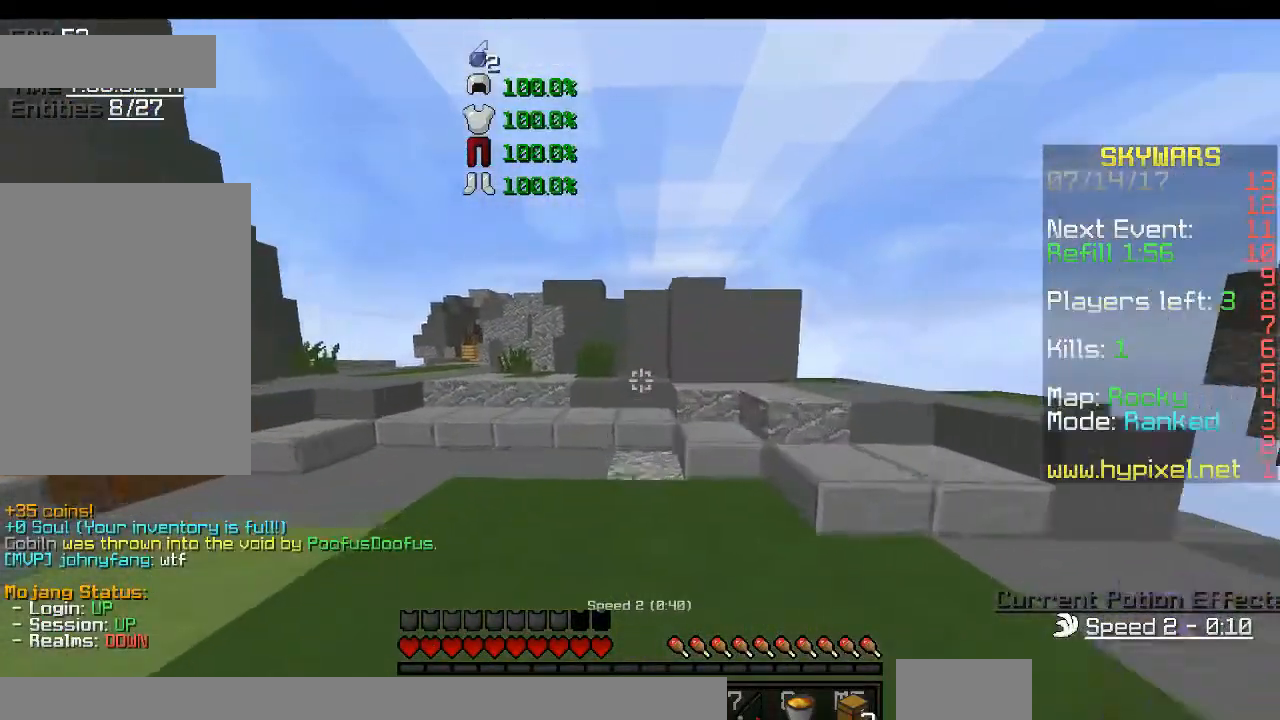
{"keys": ["w"], "mouse": [], "events": []}
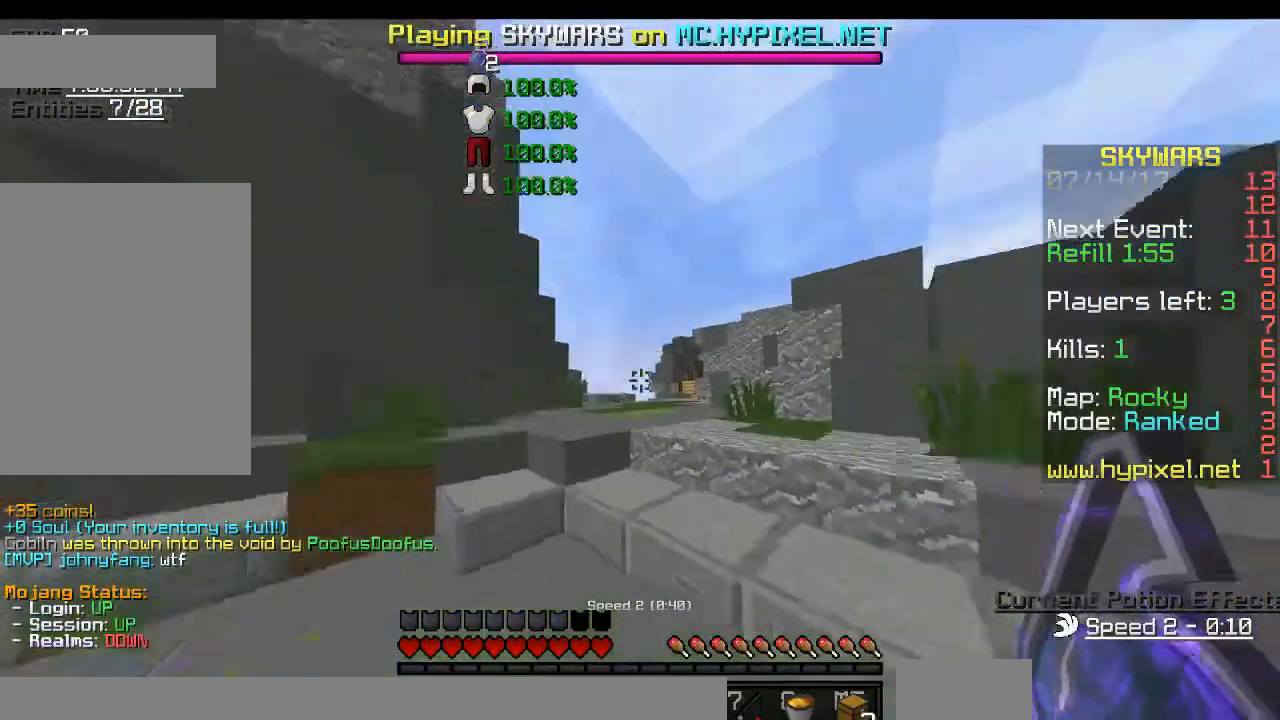
{"keys": ["w"], "mouse": [], "events": []}
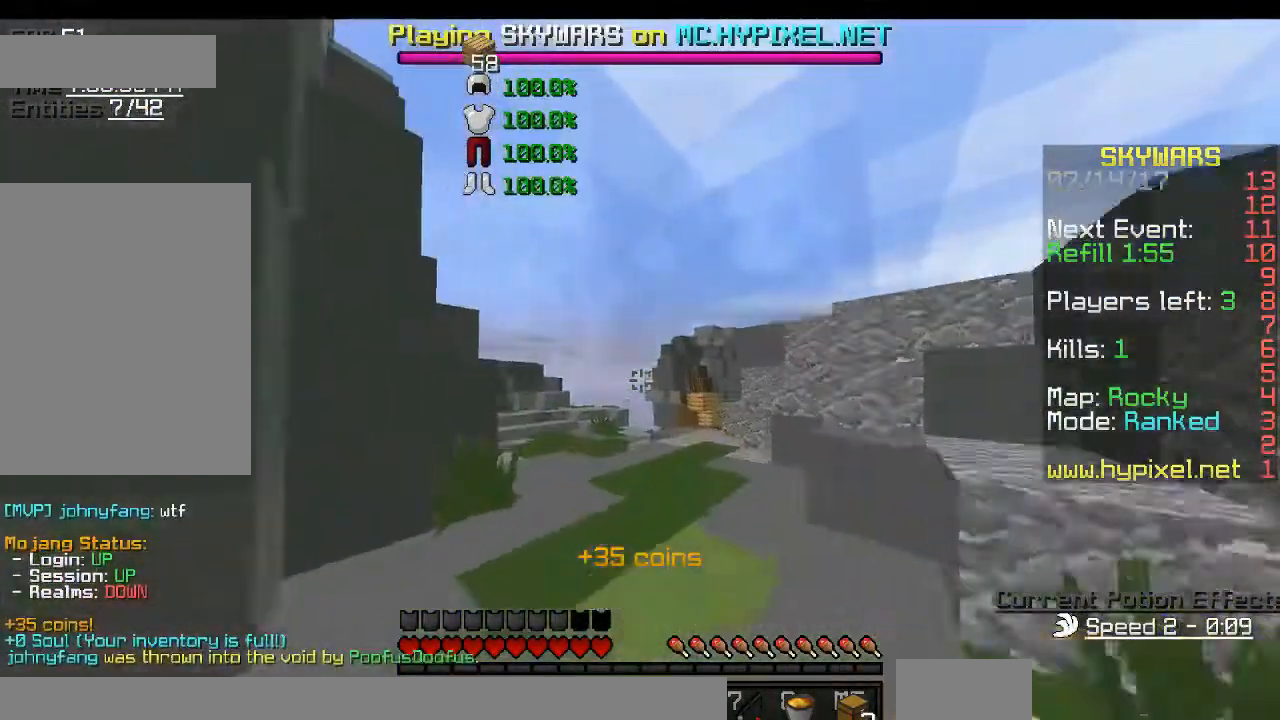
{"keys": ["w"], "mouse": [], "events": []}
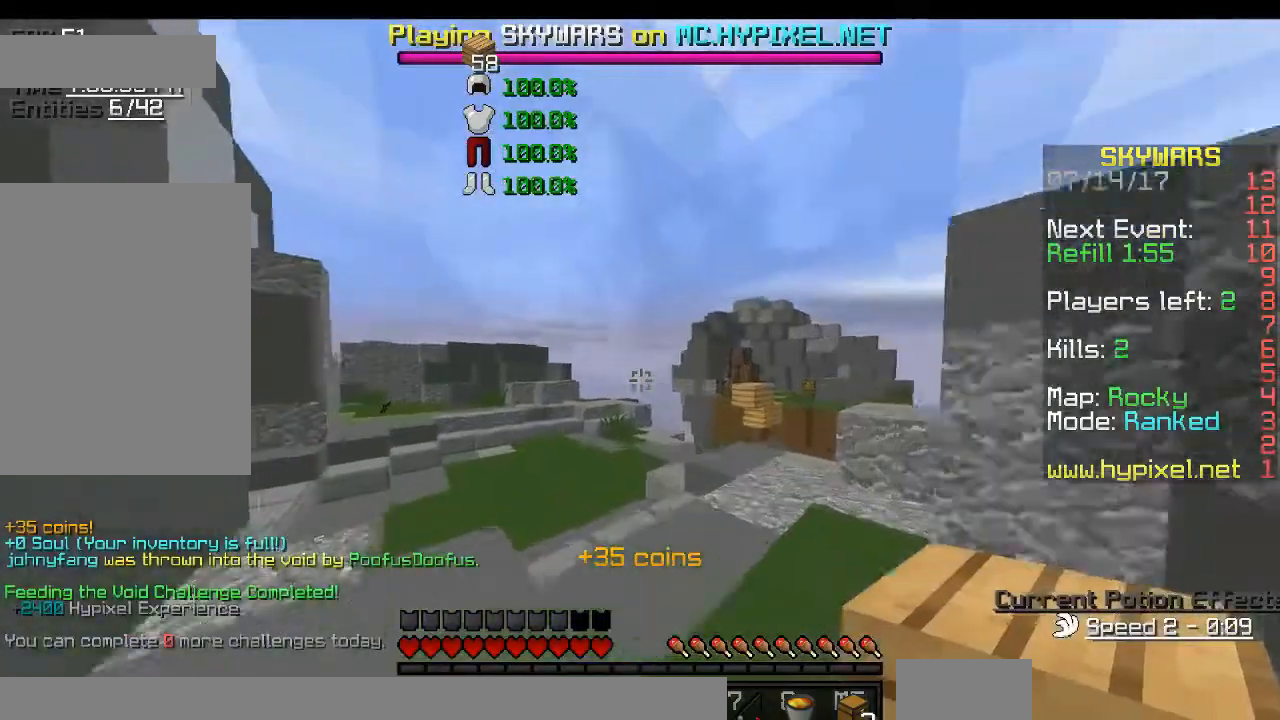
{"keys": ["w"], "mouse": [], "events": []}
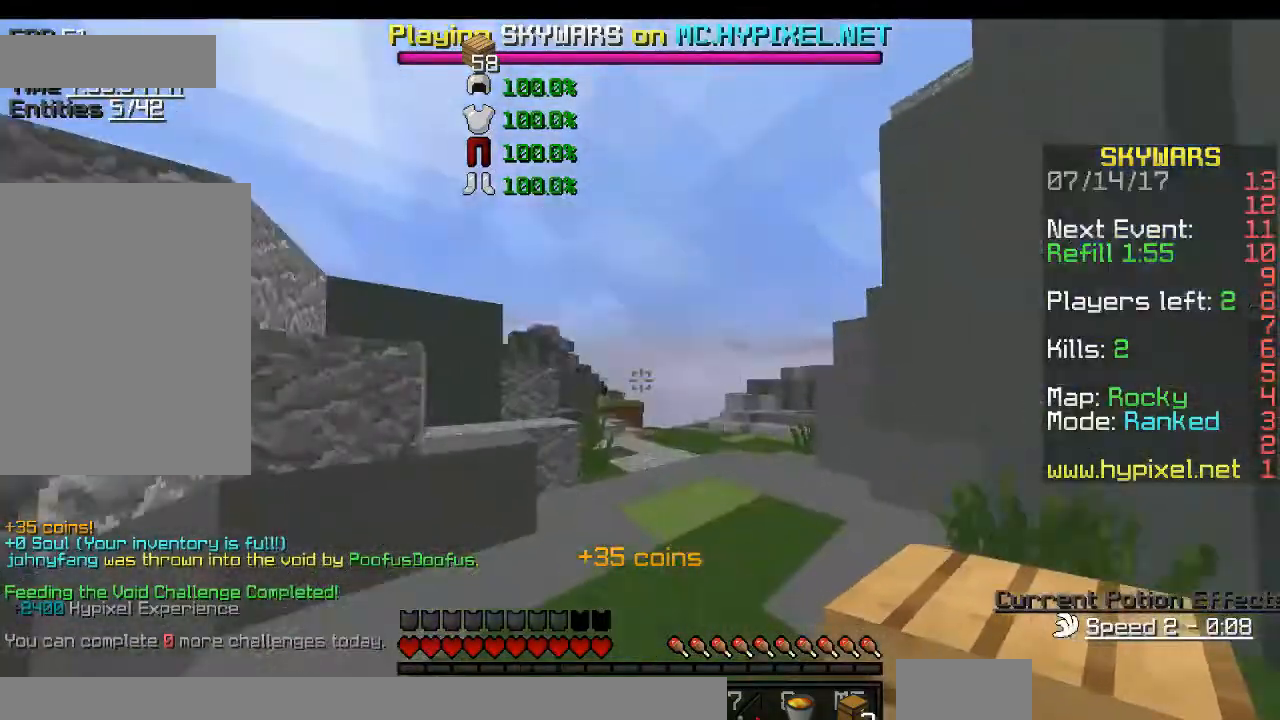
{"keys": ["w"], "mouse": [], "events": []}
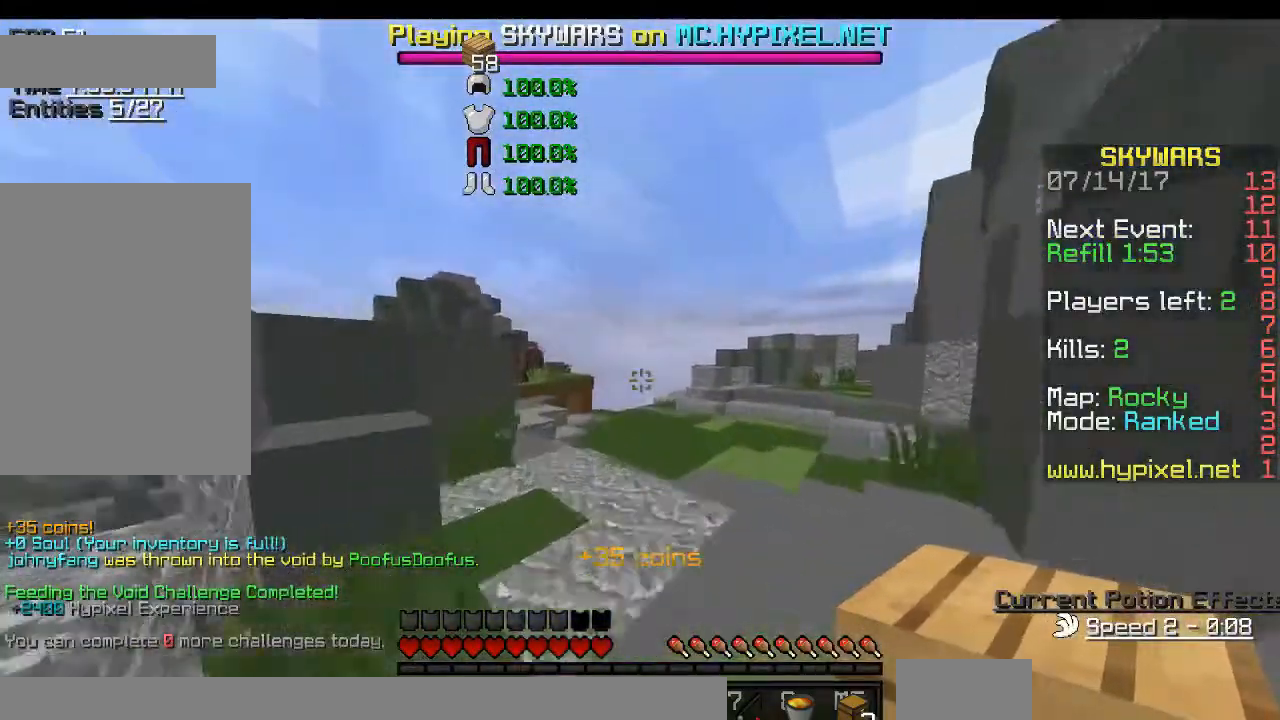
{"keys": ["w"], "mouse": [], "events": []}
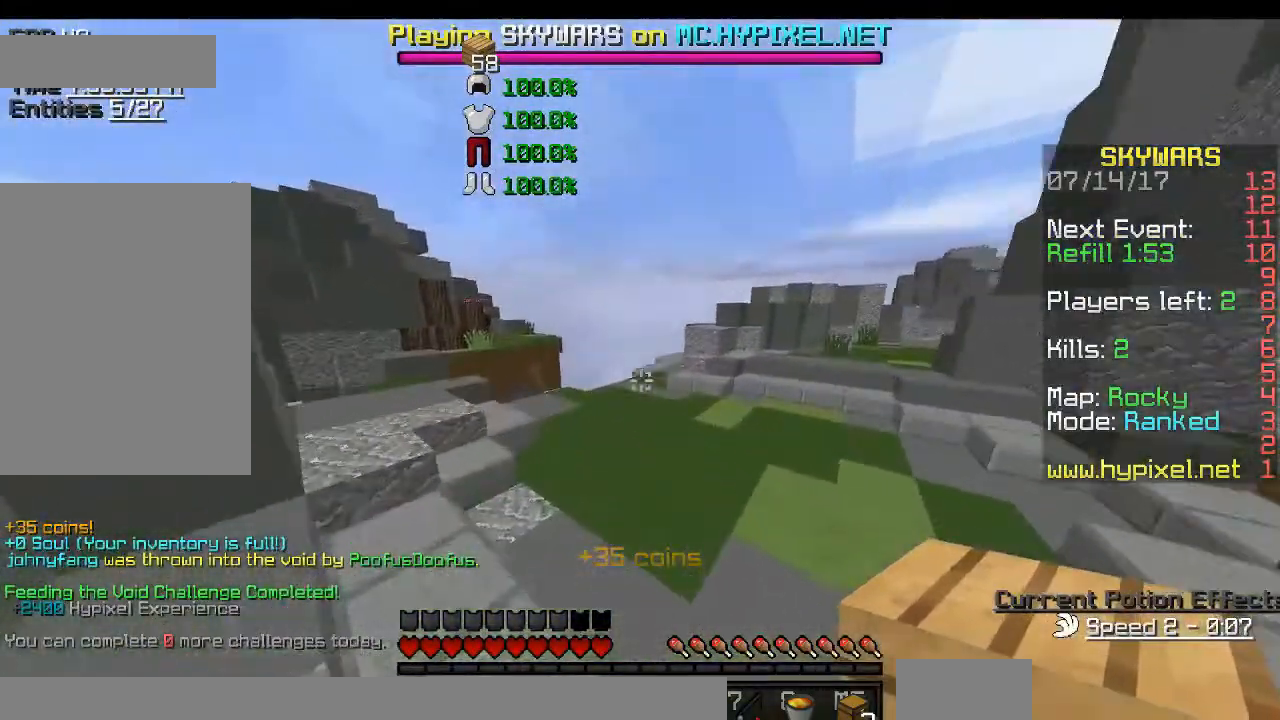
{"keys": ["w"], "mouse": [], "events": []}
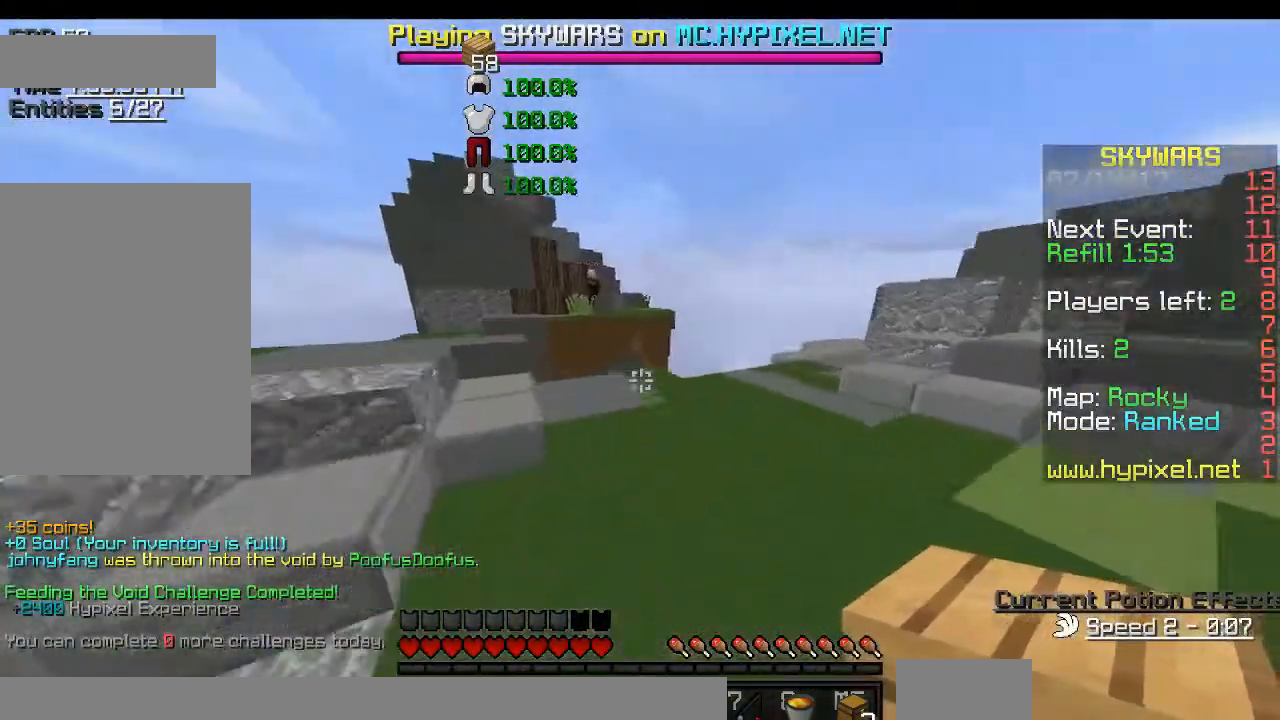
{"keys": ["w"], "mouse": [], "events": []}
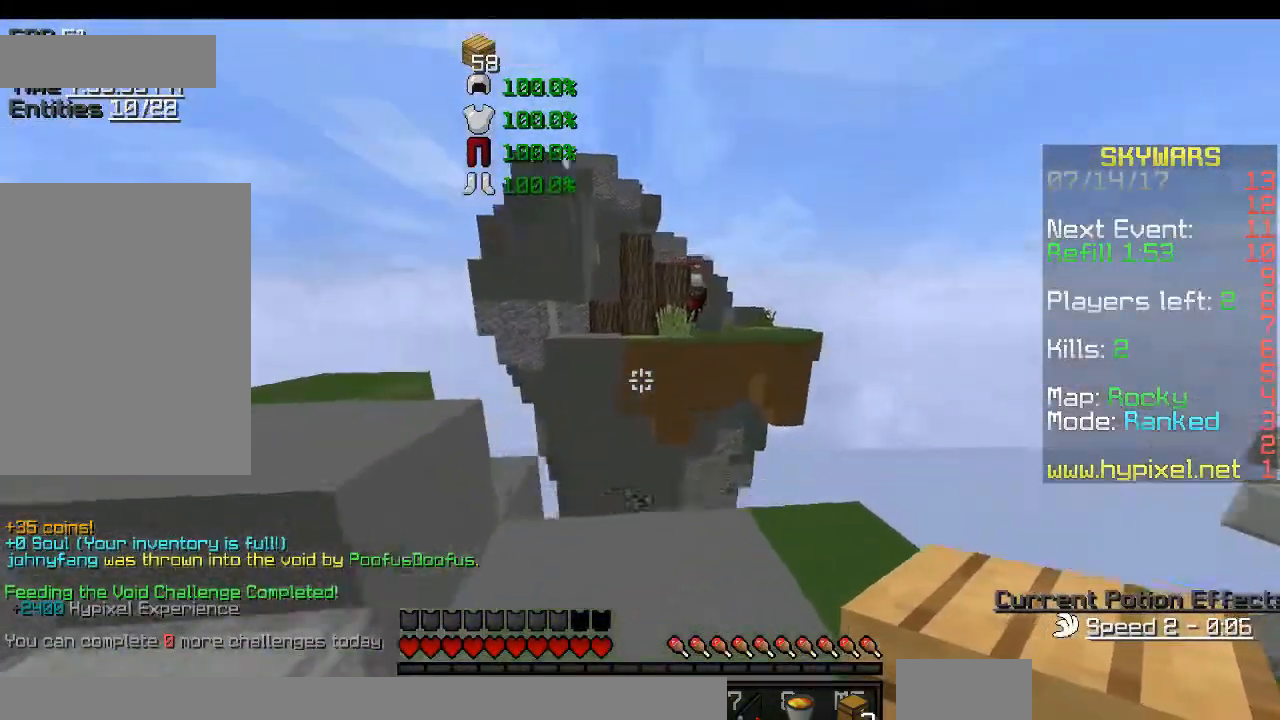
{"keys": ["a", "s"], "mouse": [], "events": [[217, "w", "up"], [284, "a", "down"], [284, "s", "down"]]}
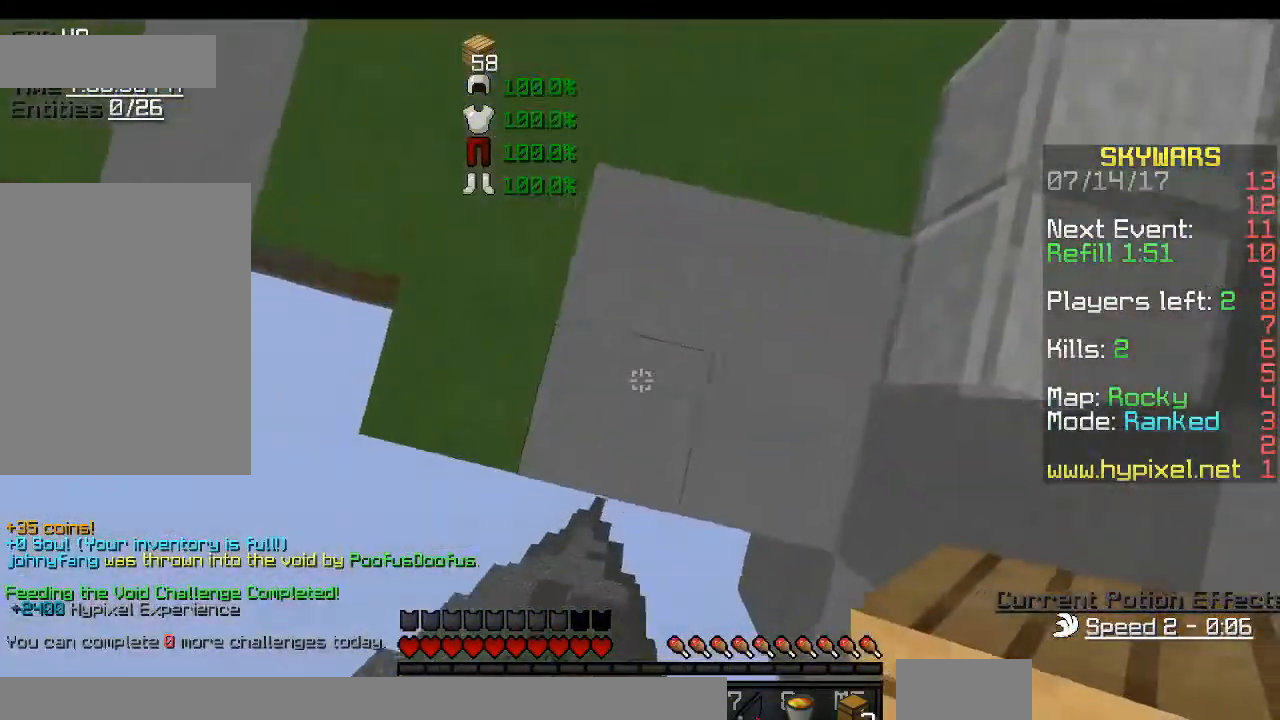
{"keys": ["a", "s"], "mouse": ["right"], "events": [[217, "mouse_right", "down"]]}
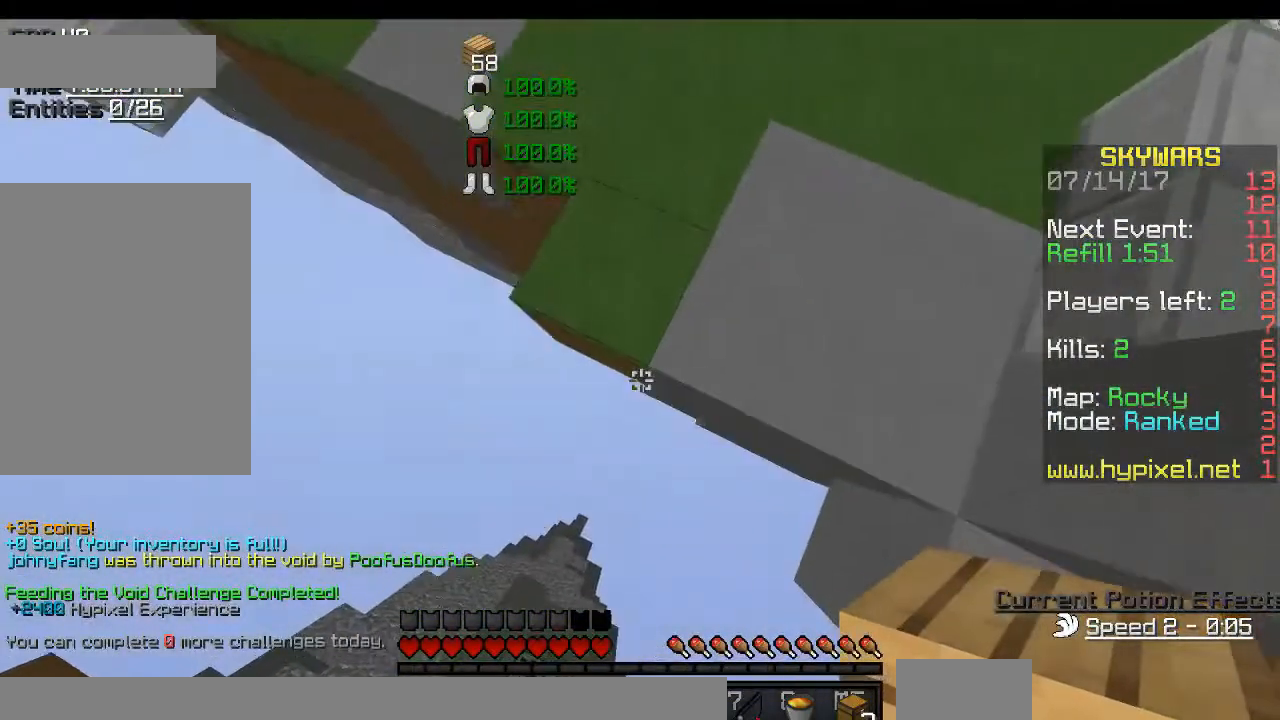
{"keys": ["w"], "mouse": ["right"], "events": [[317, "a", "up"], [401, "s", "up"], [451, "w", "down"]]}
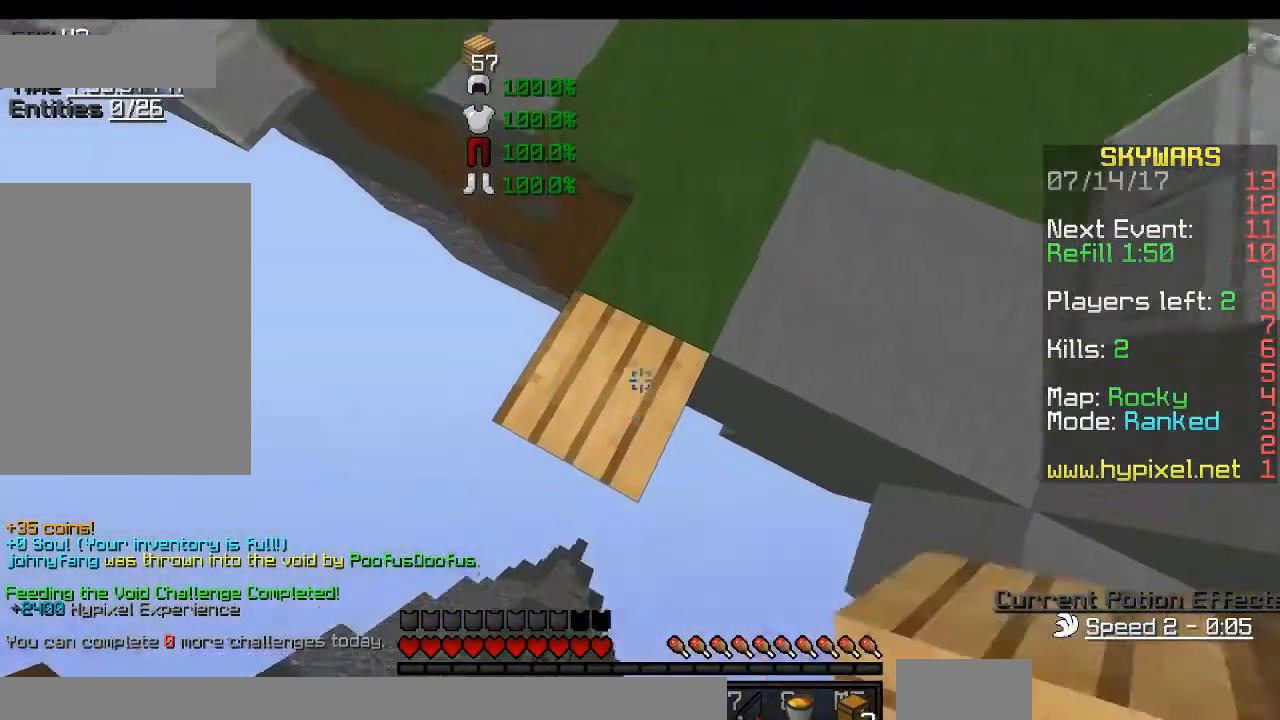
{"keys": ["s", "w"], "mouse": [], "events": [[117, "mouse_right", "up"], [500, "s", "down"]]}
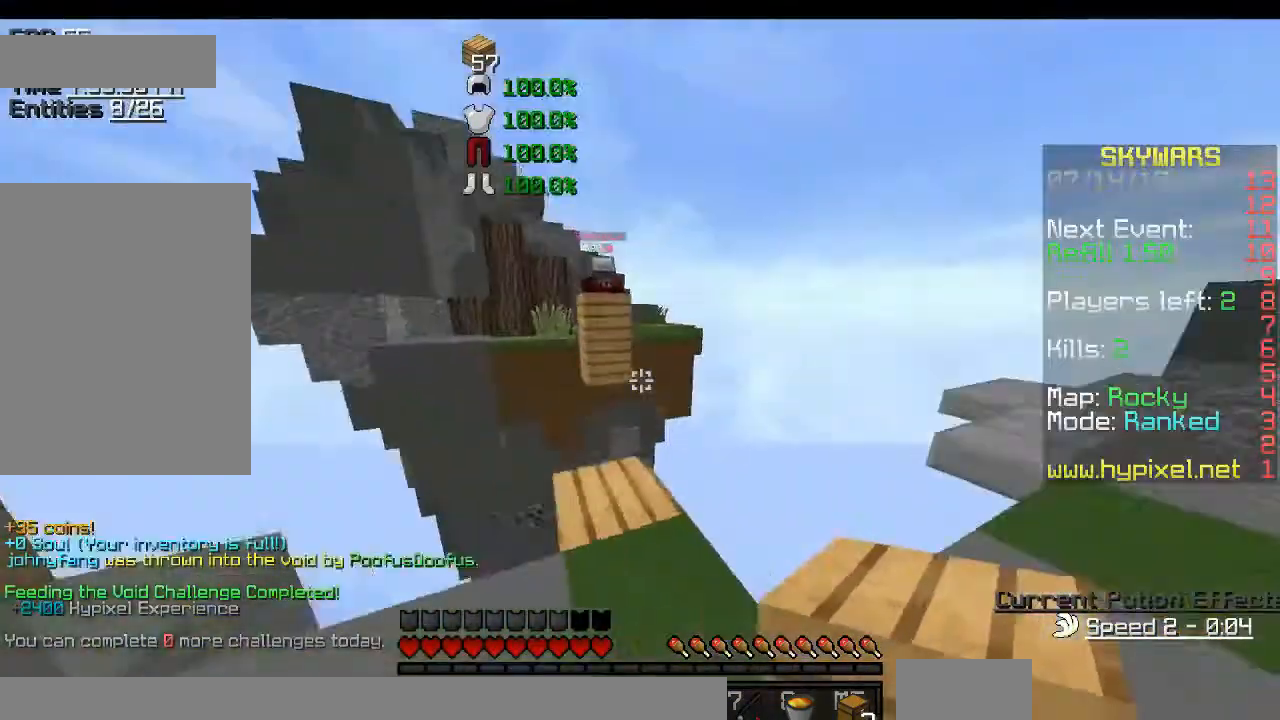
{"keys": ["s"], "mouse": [], "events": [[17, "w", "up"]]}
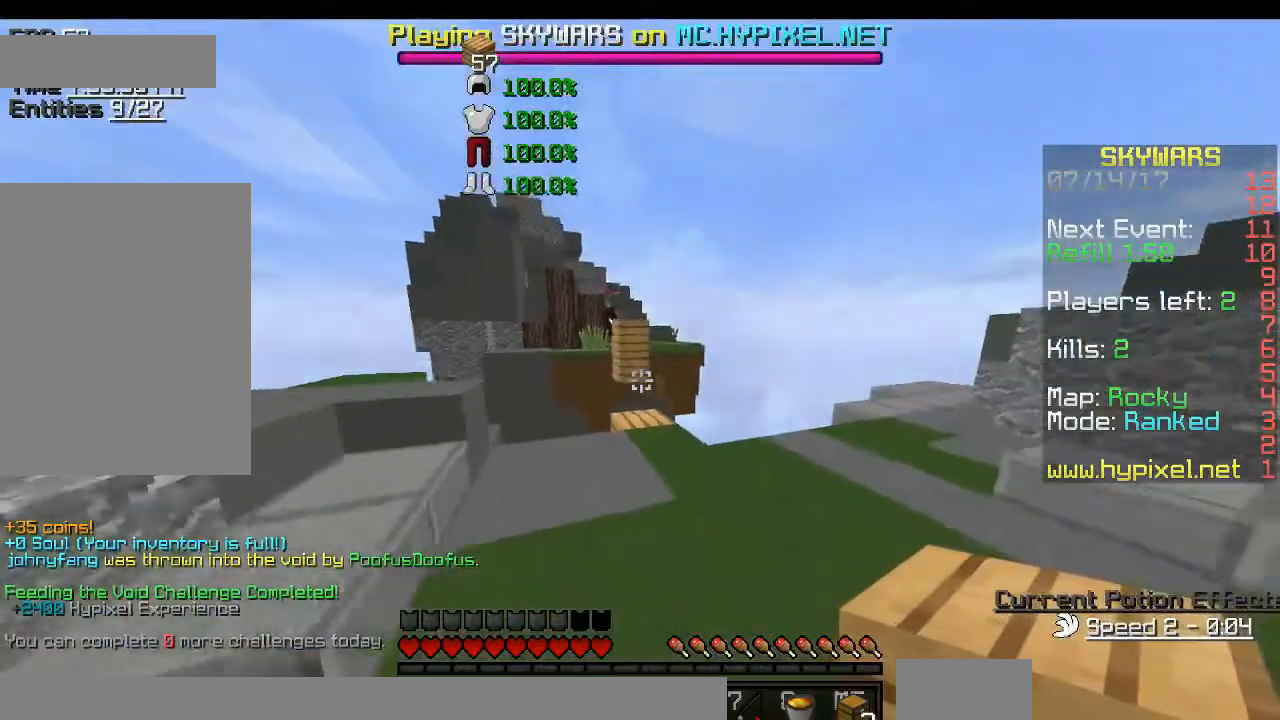
{"keys": ["w"], "mouse": [], "events": [[117, "s", "up"], [250, "w", "down"]]}
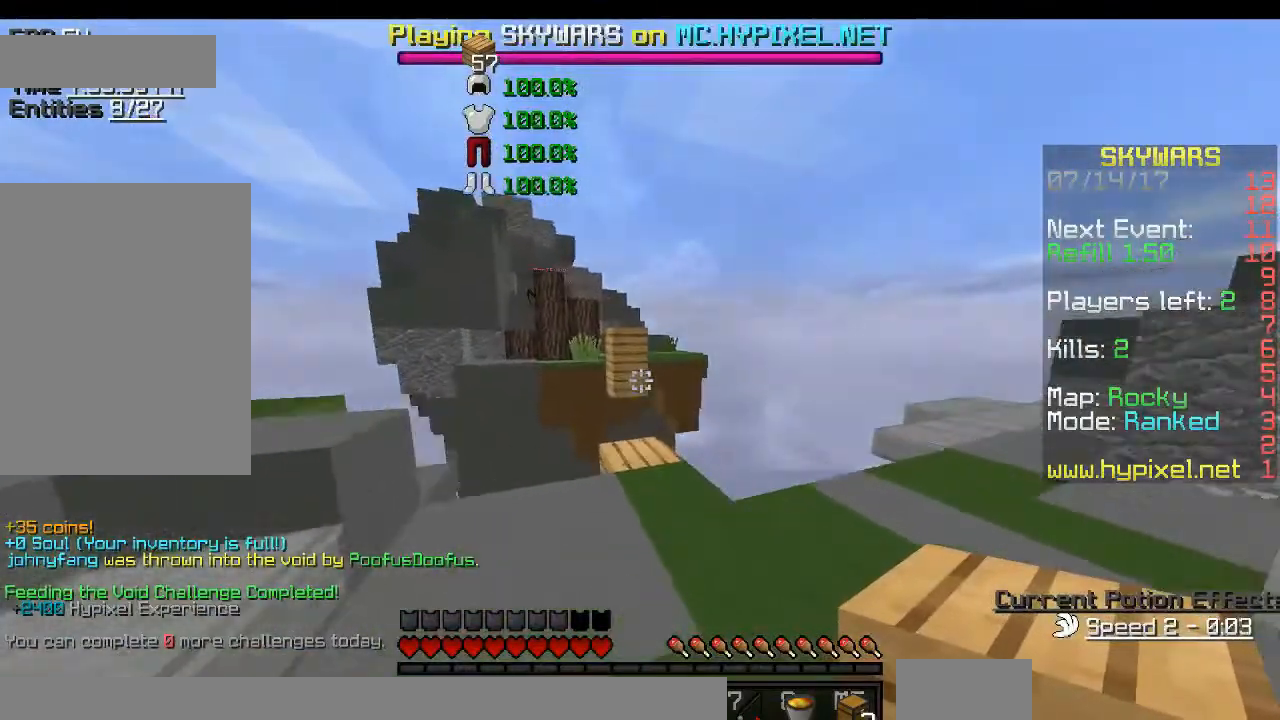
{"keys": [], "mouse": ["right"], "events": [[334, "mouse_right", "down"], [484, "w", "up"]]}
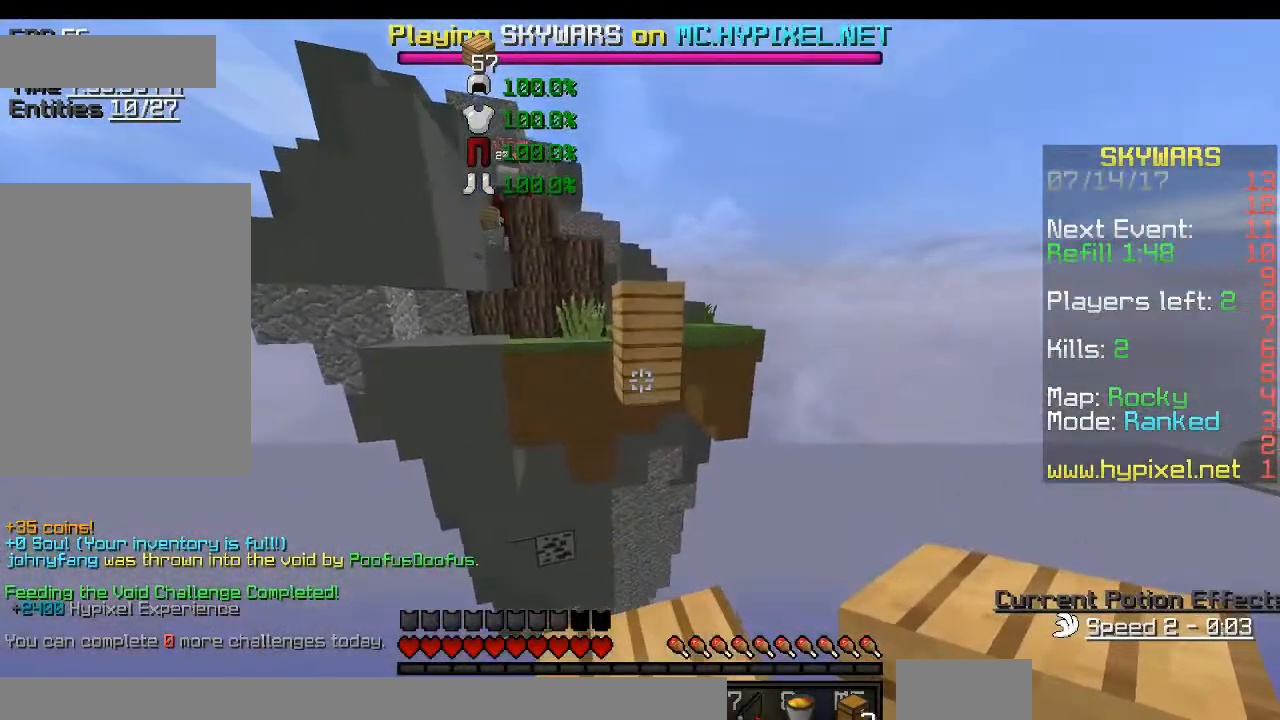
{"keys": ["s"], "mouse": ["right"], "events": [[16, "s", "down"]]}
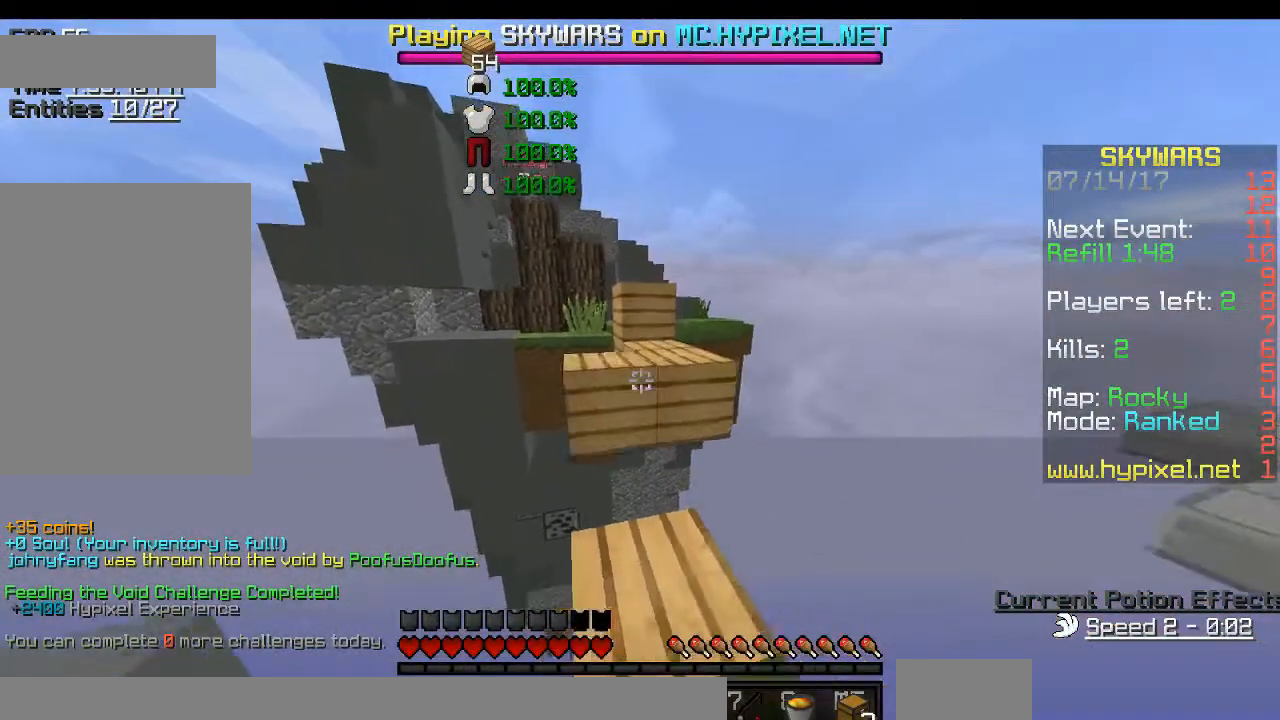
{"keys": [], "mouse": ["right"], "events": [[317, "s", "up"]]}
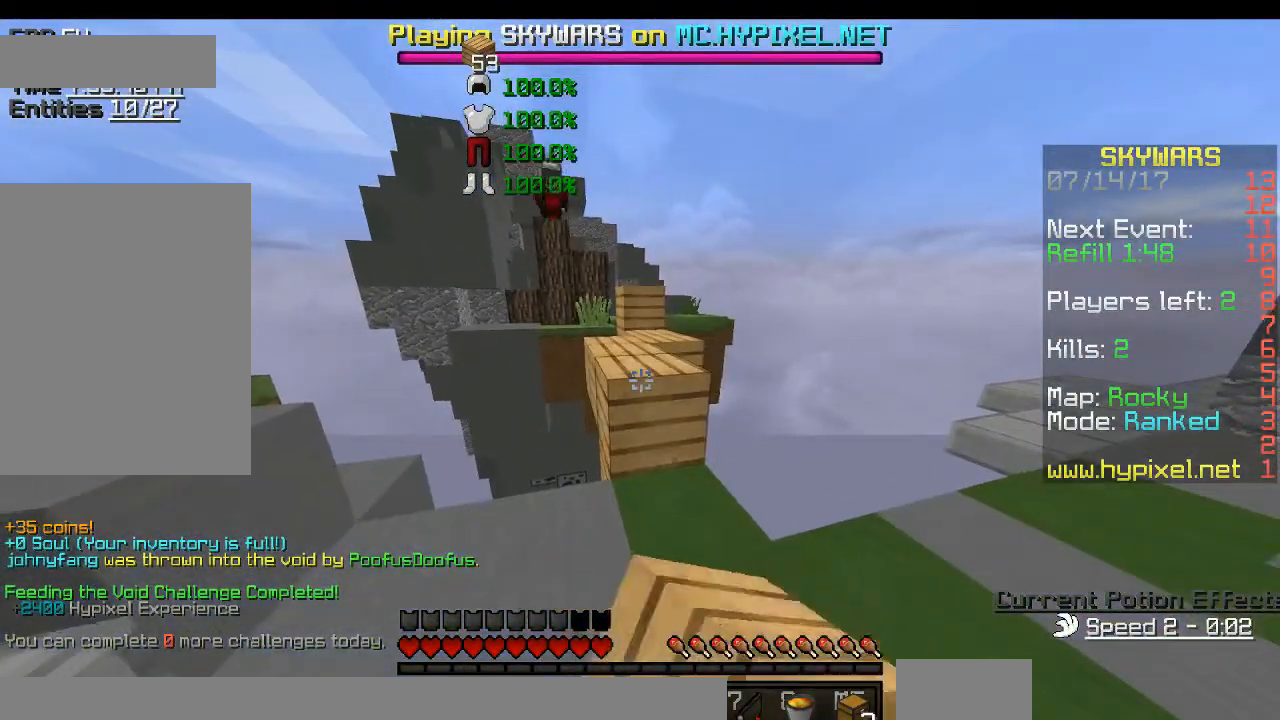
{"keys": ["s"], "mouse": ["left", "right"], "events": [[200, "mouse_left", "down"], [367, "s", "down"]]}
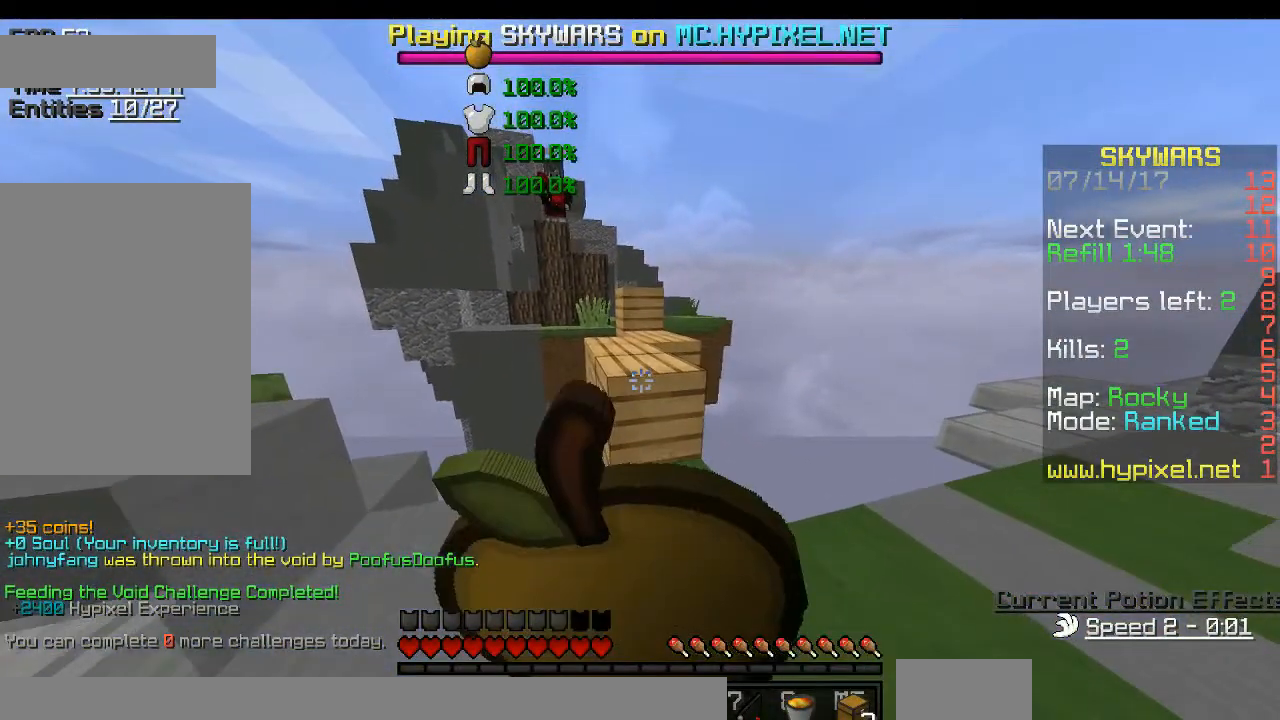
{"keys": ["s"], "mouse": ["left", "right"], "events": []}
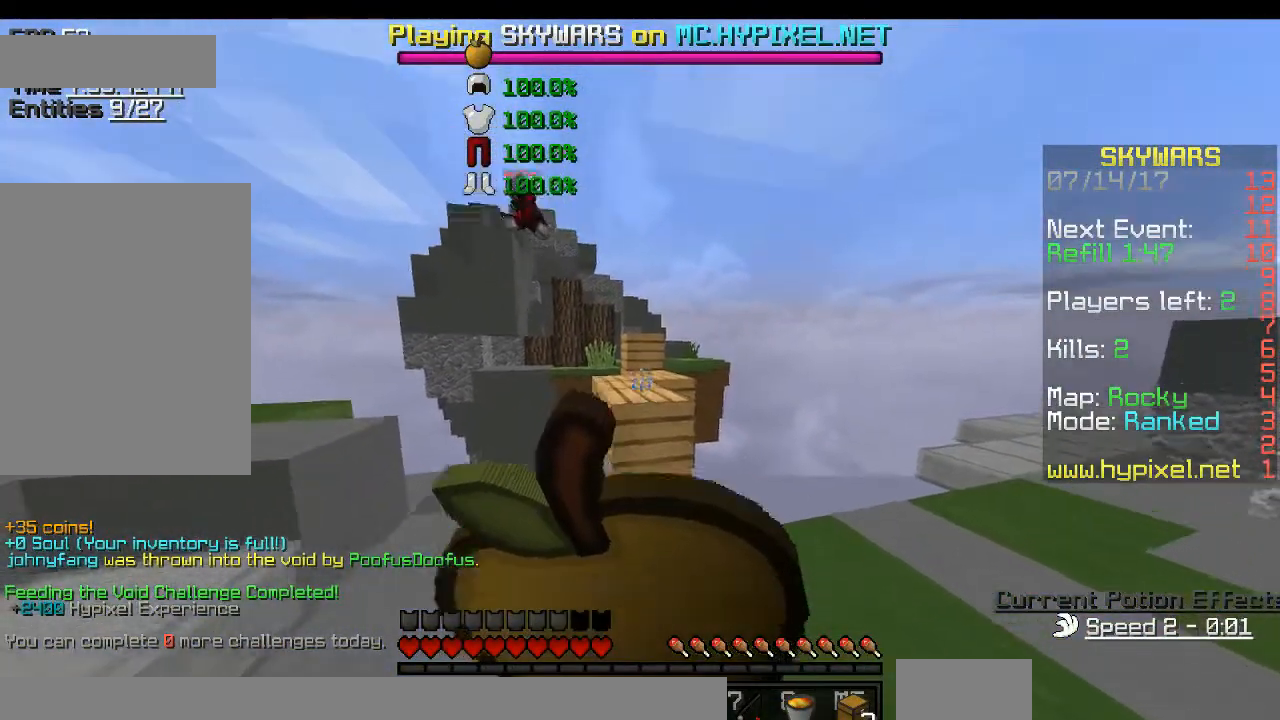
{"keys": ["s"], "mouse": ["left", "right"], "events": []}